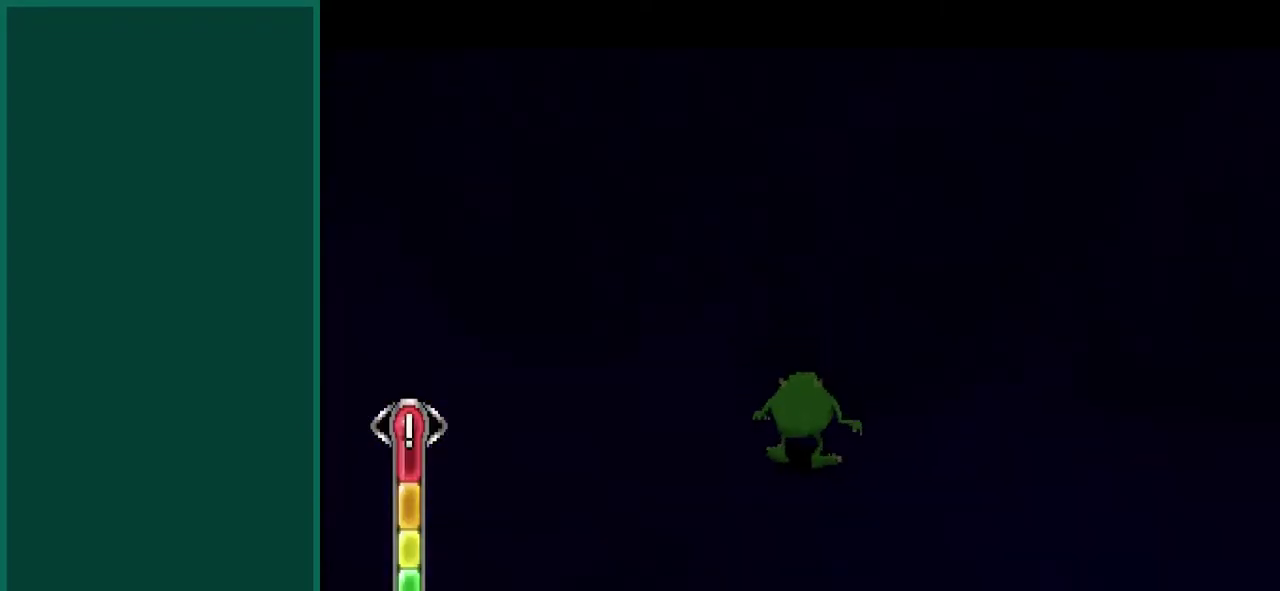
Gameplay with a controller (PlayStation layout); each line is a JSON object with the inputs held at the frame after it. "events" lists button and stick changes between this image and that frame as [ms after this image, input, new state], when the widget could be followed in between. This overlay highlights the sticks when they move; stick clicks (L3) are not distinguishable. Not read: CIRCLE L2 L3 R1 R3 SQUARE.
{"buttons": [], "left_stick": "down-left", "events": [[350, "left_stick", "down-left"]]}
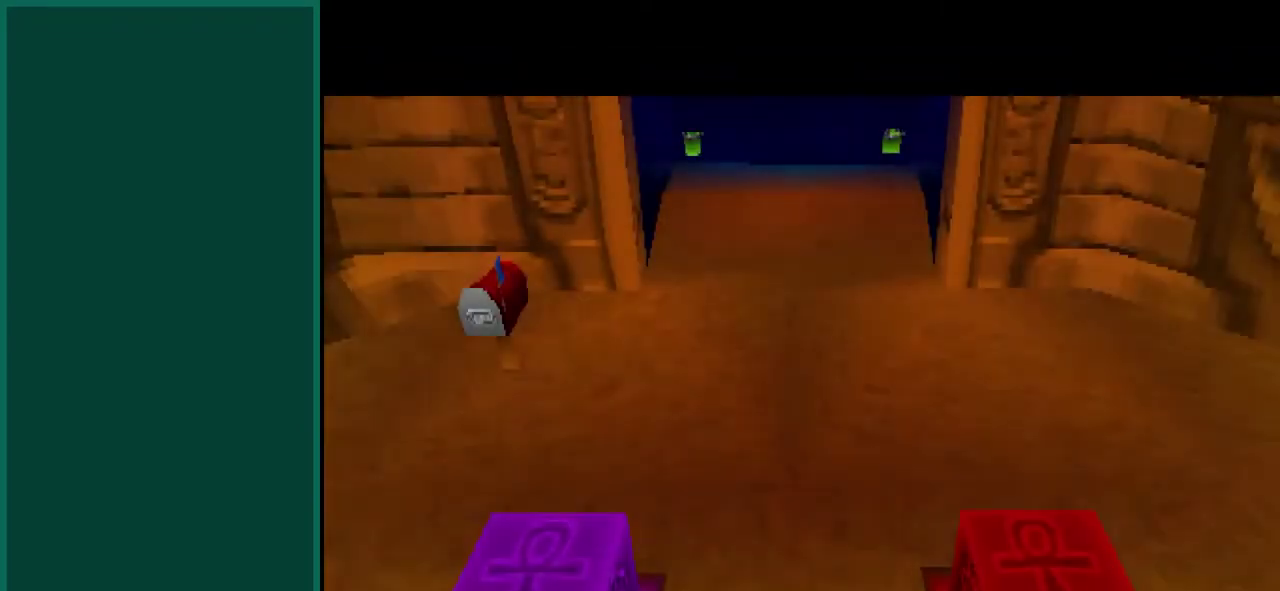
{"buttons": [], "left_stick": "center", "events": [[150, "left_stick", "center"]]}
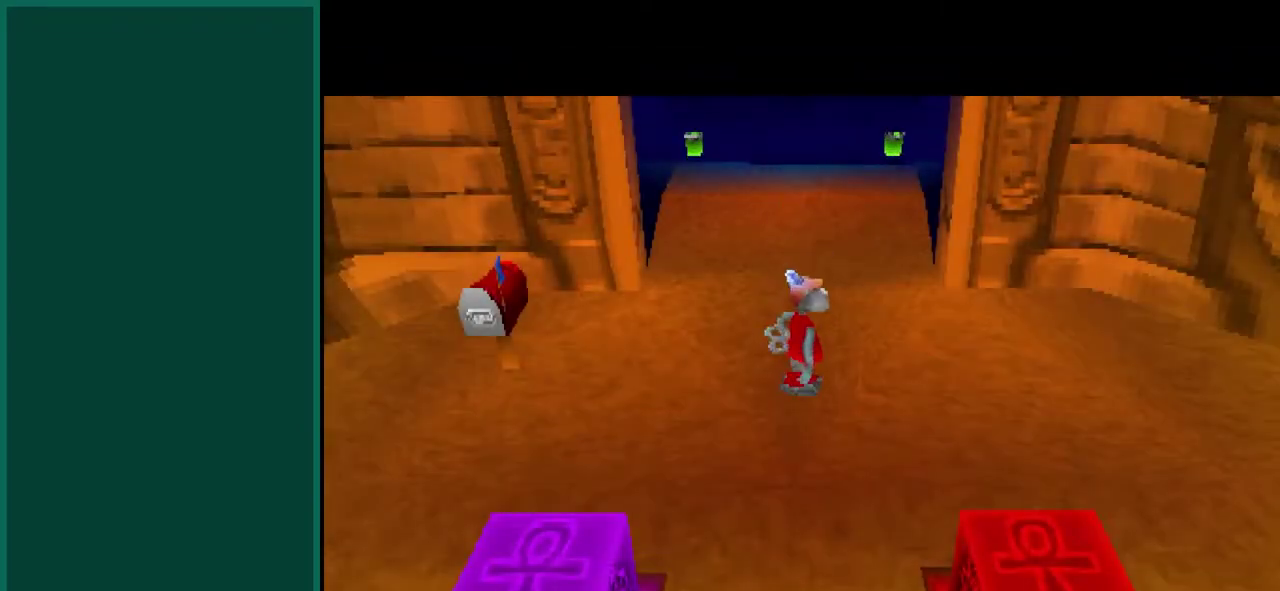
{"buttons": [], "left_stick": "center", "events": []}
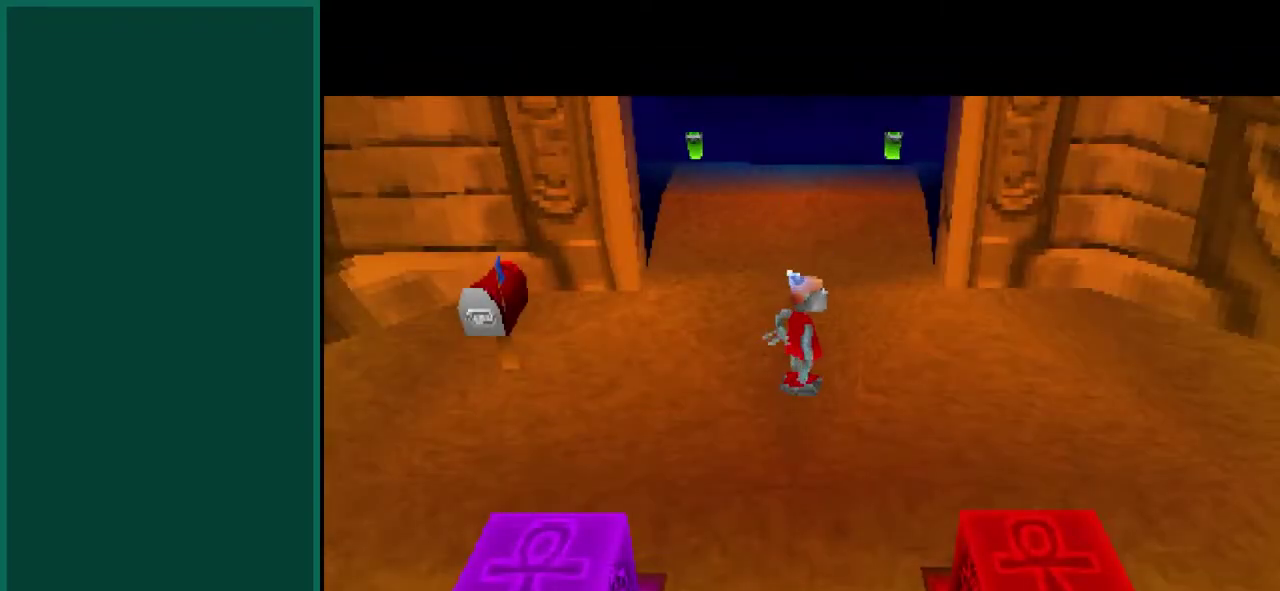
{"buttons": [], "left_stick": "center", "events": []}
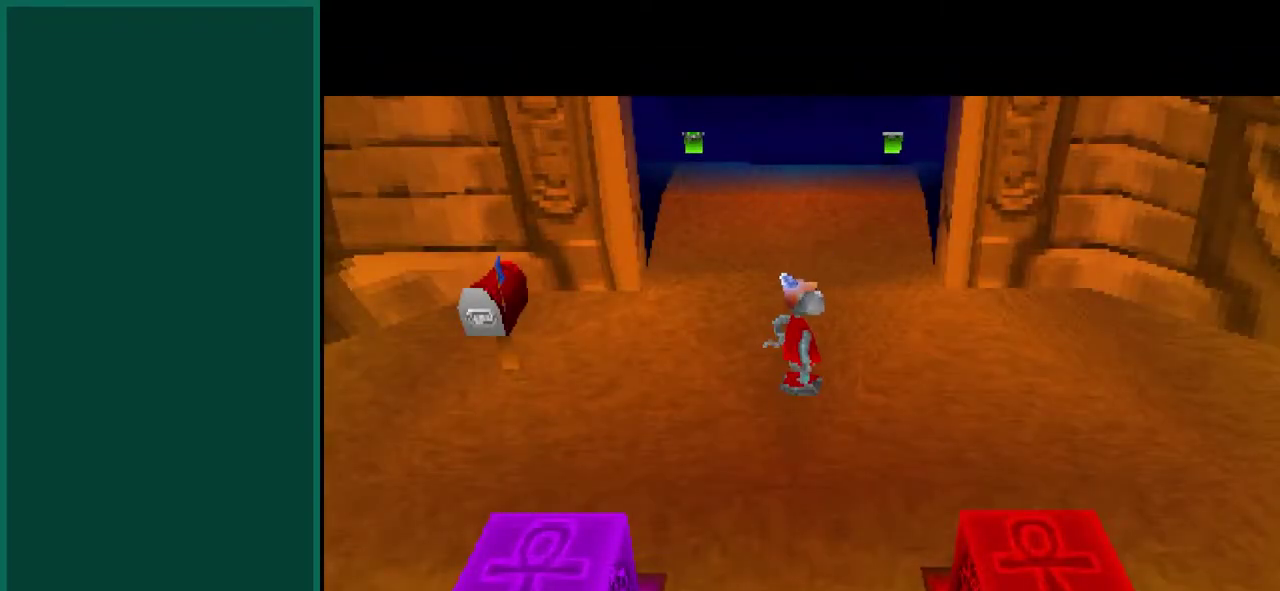
{"buttons": [], "left_stick": "center", "events": []}
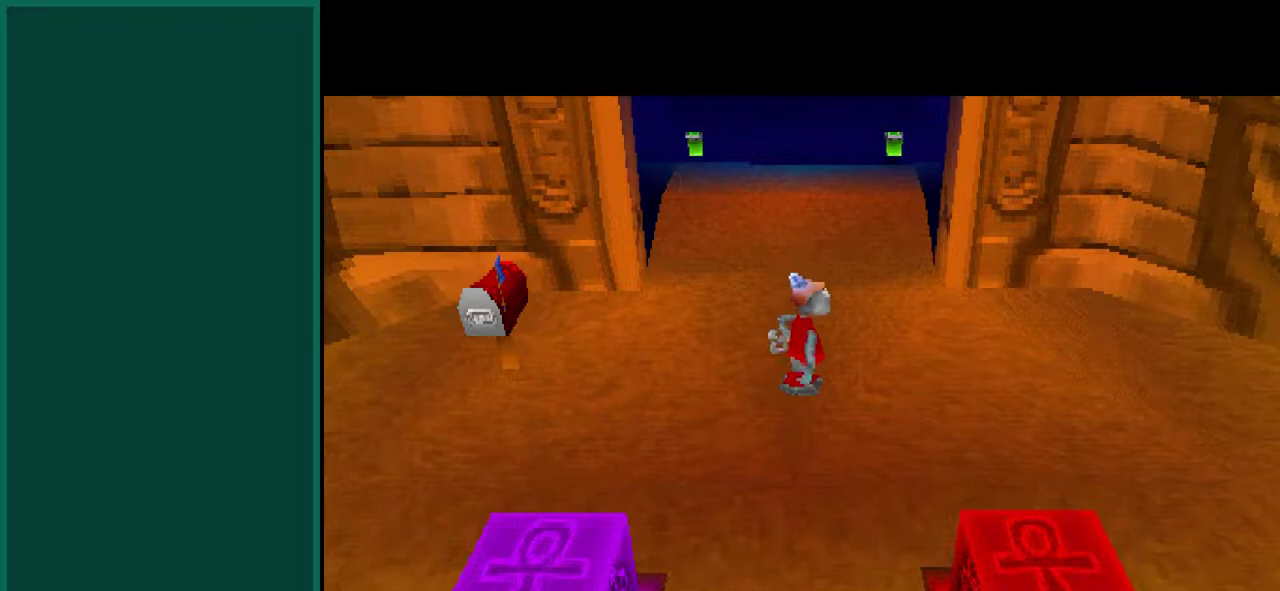
{"buttons": ["L1", "R2"], "left_stick": "center", "events": [[483, "L1", "down"], [483, "R2", "down"]]}
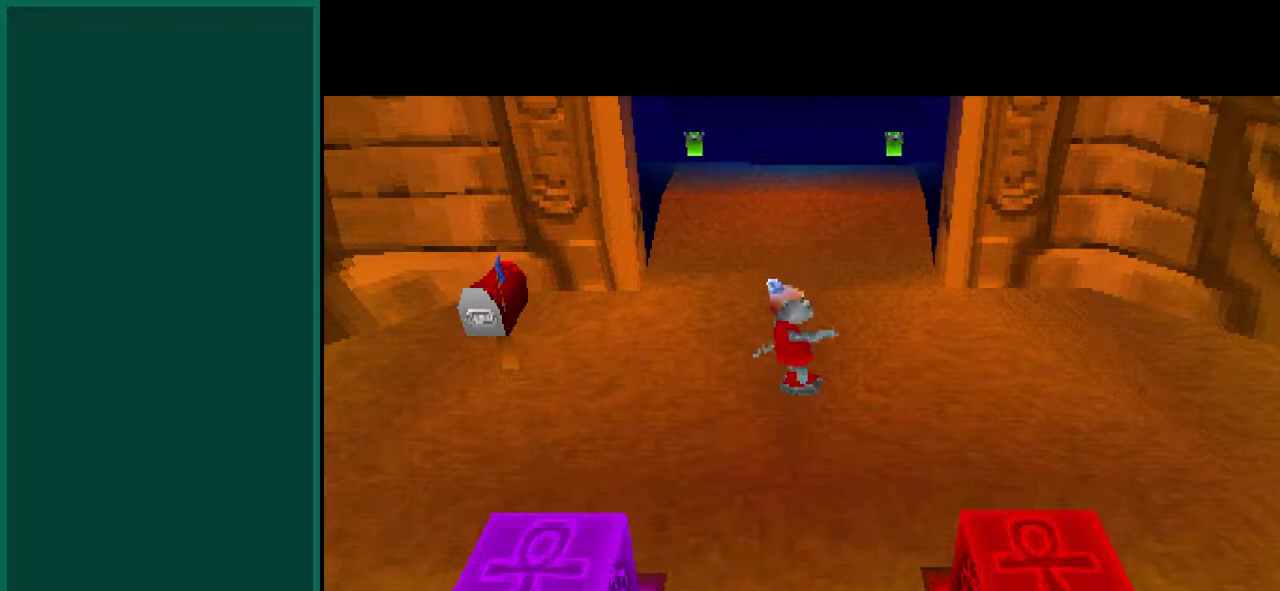
{"buttons": ["L1", "R2"], "left_stick": "center", "events": []}
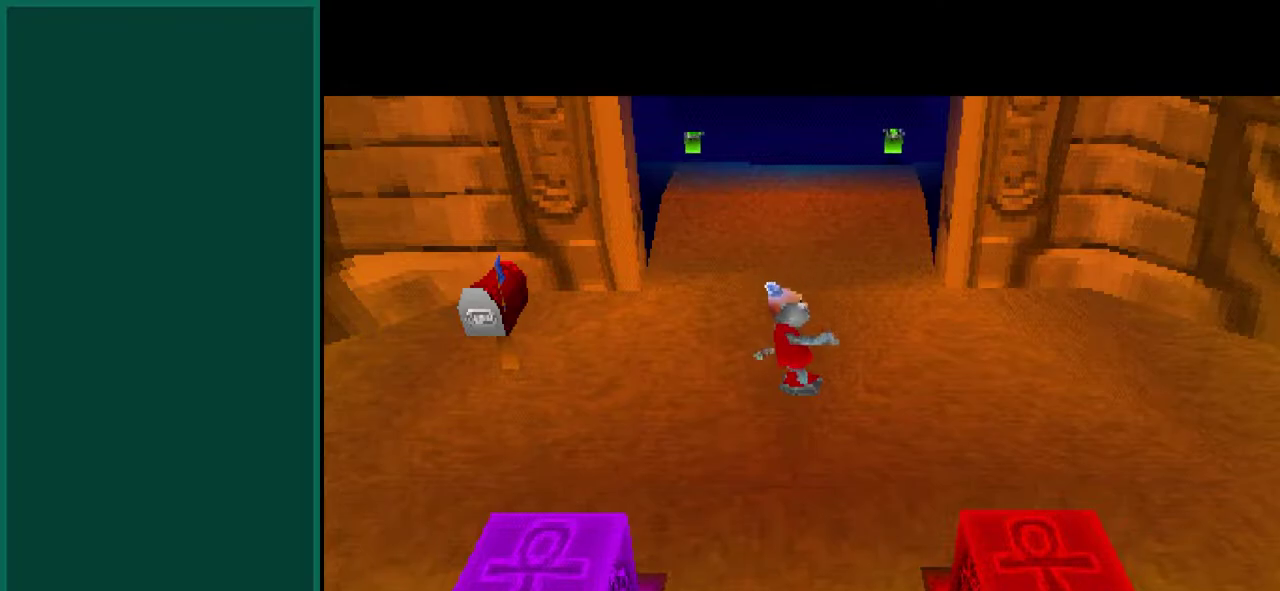
{"buttons": ["L1", "R2"], "left_stick": "center", "events": []}
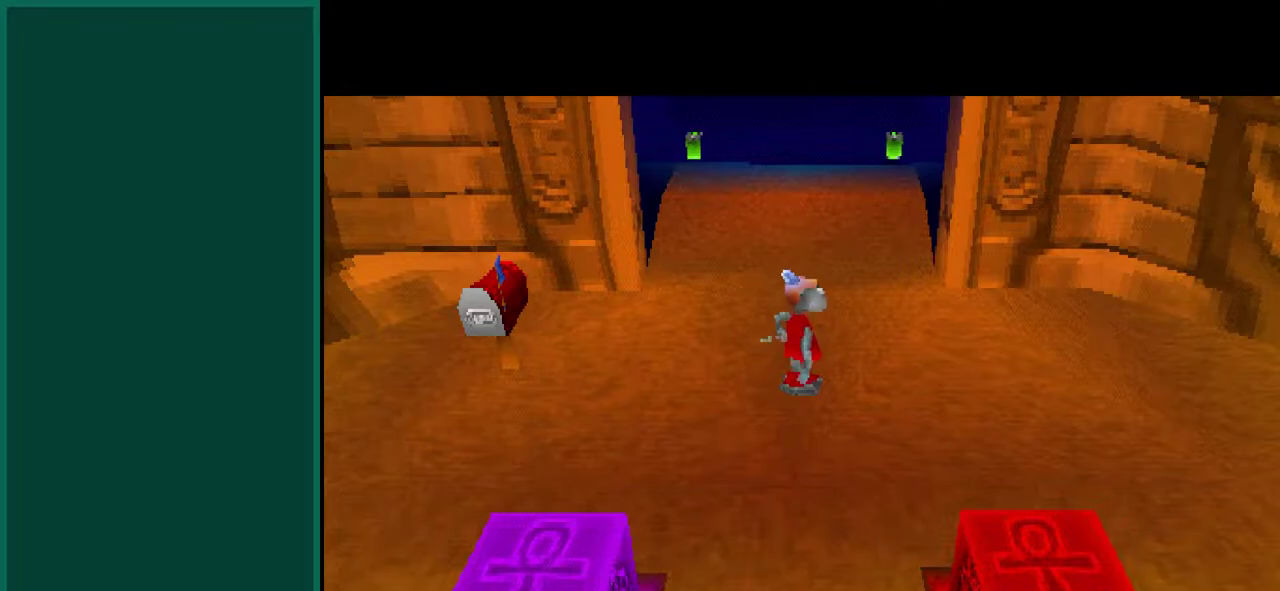
{"buttons": ["L1", "R2"], "left_stick": "center", "events": []}
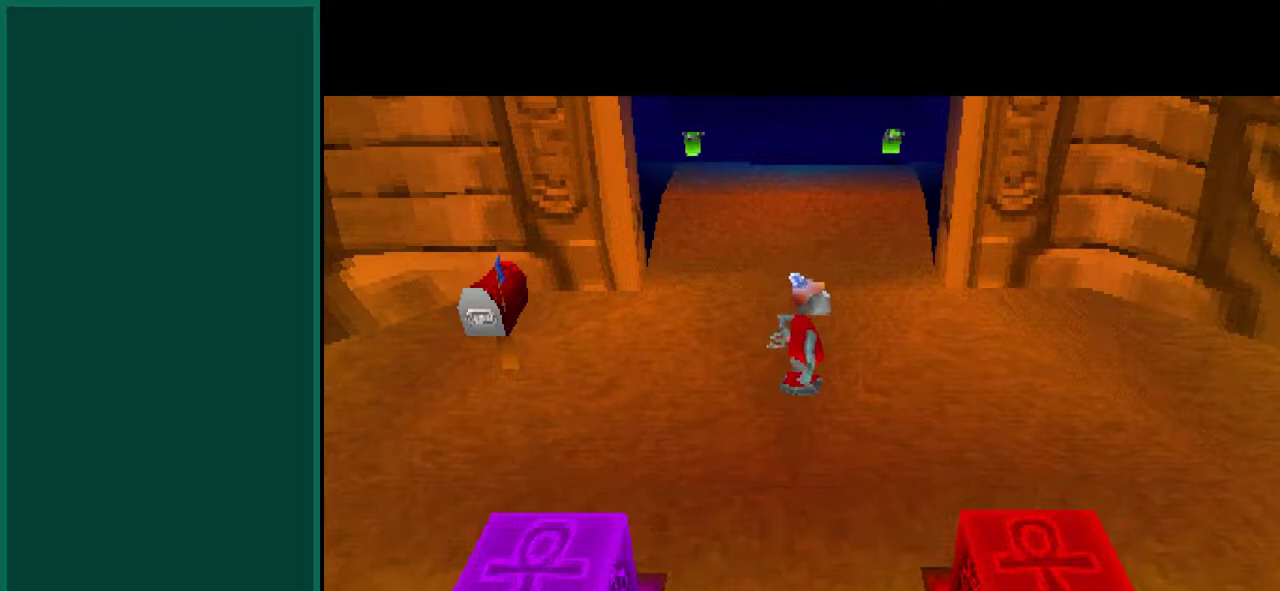
{"buttons": ["L1", "R2"], "left_stick": "center", "events": []}
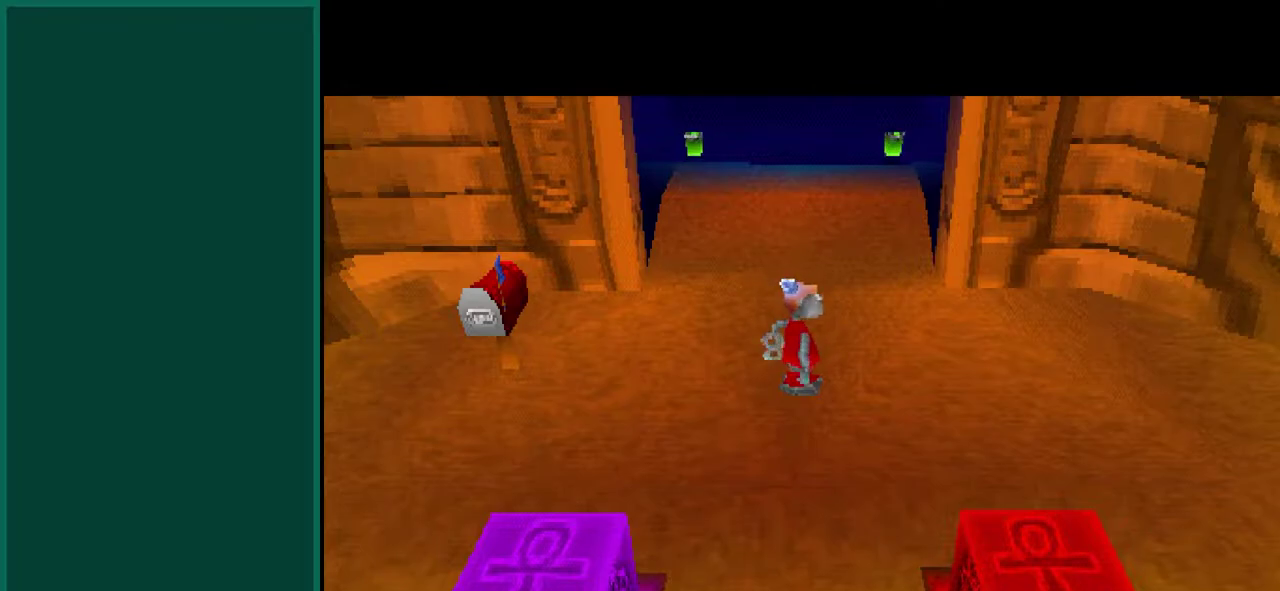
{"buttons": ["L1", "R2"], "left_stick": "down-right", "events": [[200, "left_stick", "down-right"]]}
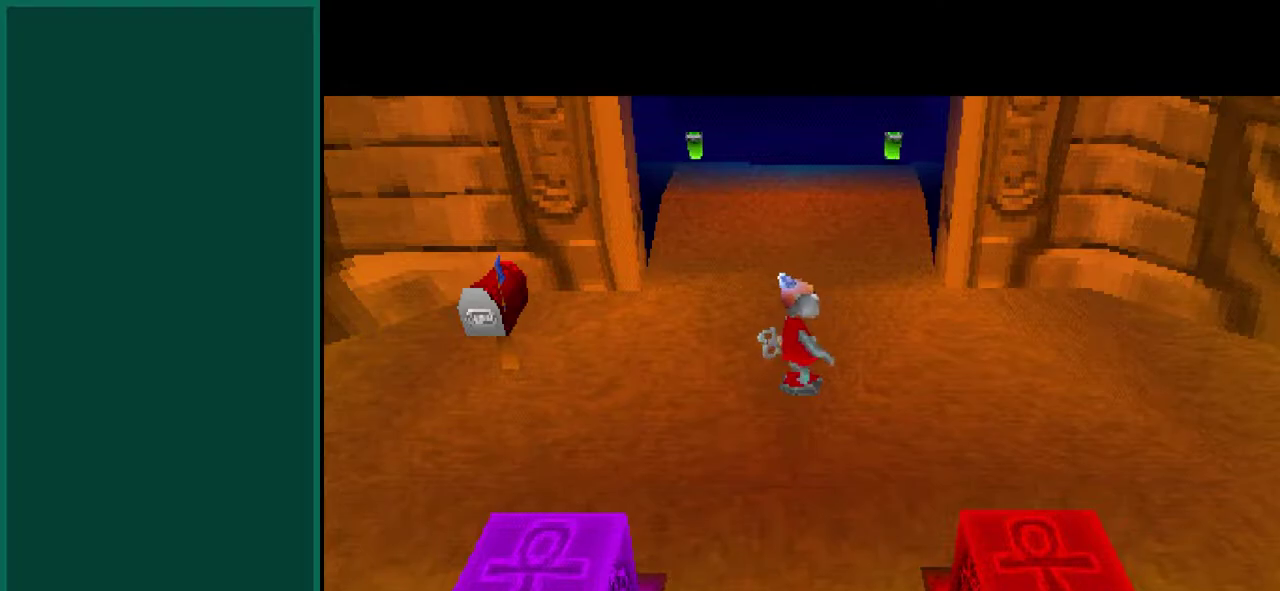
{"buttons": ["L1", "R2"], "left_stick": "center", "events": [[450, "left_stick", "center"]]}
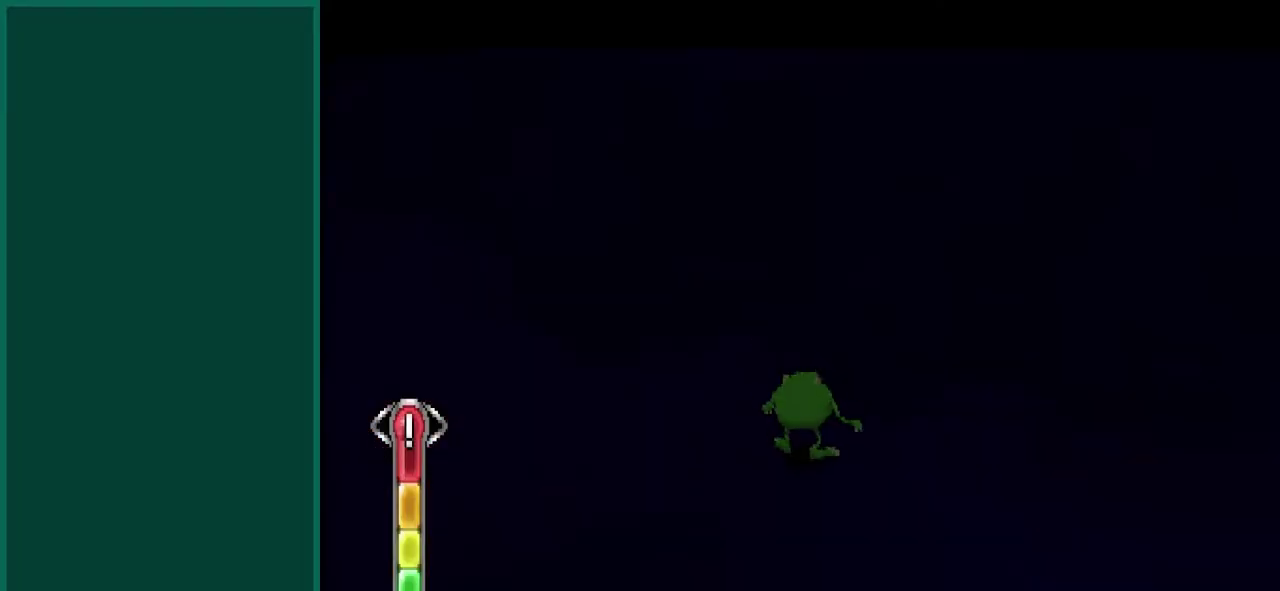
{"buttons": ["L1", "R2"], "left_stick": "down", "events": [[250, "left_stick", "down-right"], [483, "left_stick", "down"]]}
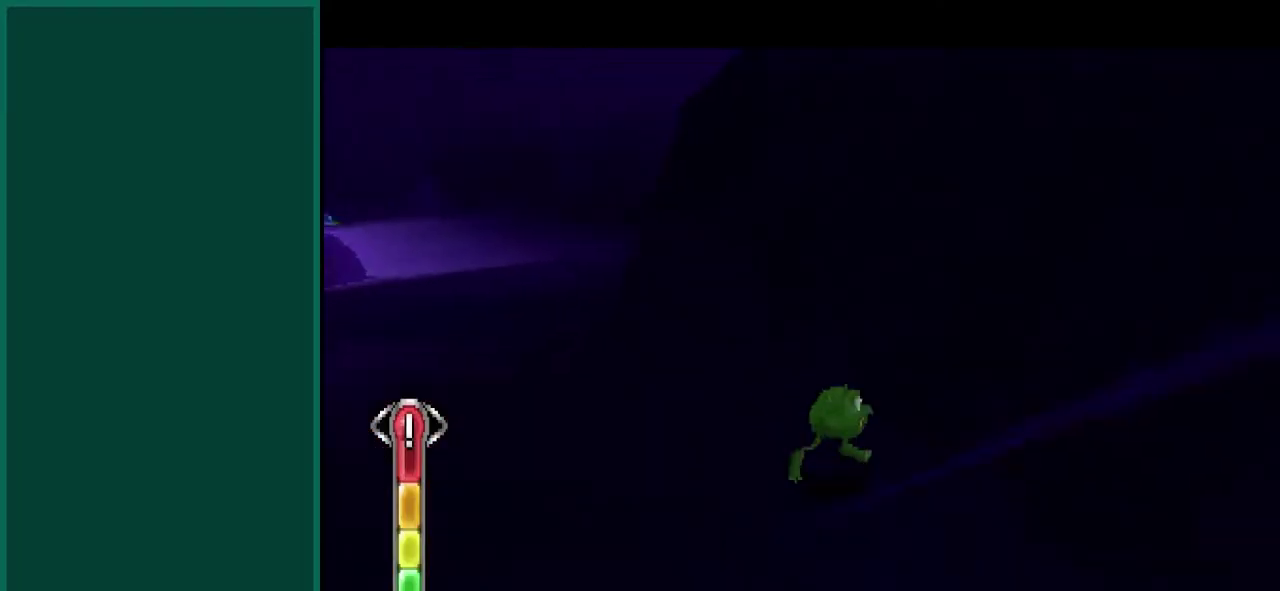
{"buttons": ["L1", "R2"], "left_stick": "left", "events": [[33, "left_stick", "down-left"], [133, "left_stick", "left"]]}
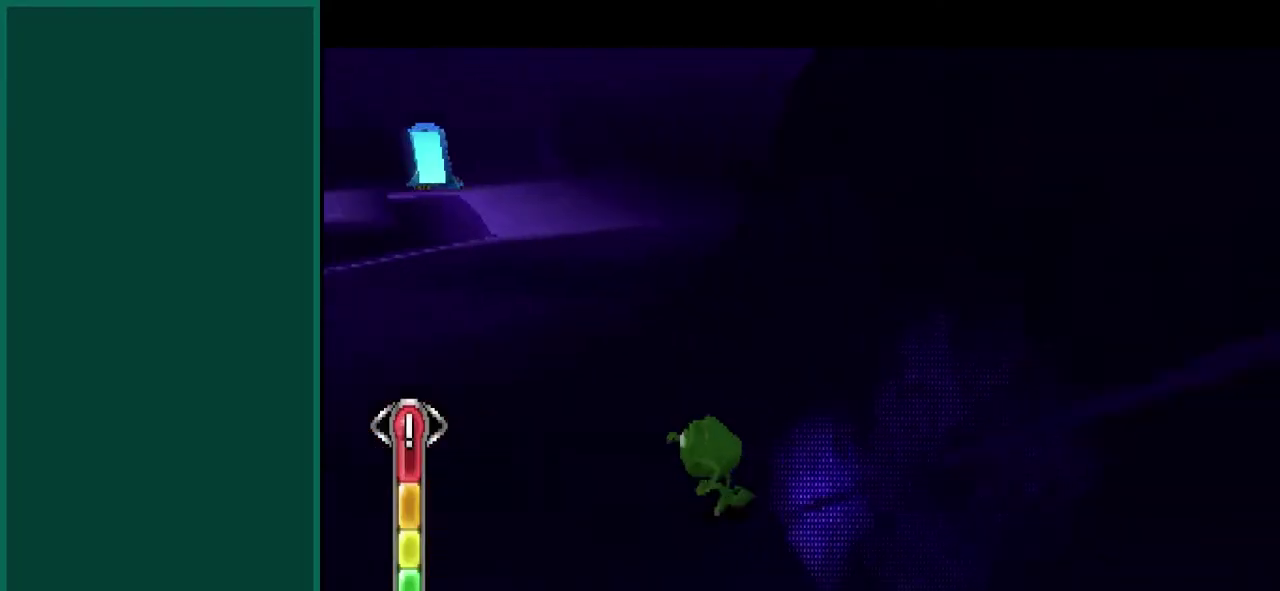
{"buttons": [], "left_stick": "up", "events": [[267, "left_stick", "up-left"], [500, "L1", "up"], [500, "R2", "up"], [500, "left_stick", "up"]]}
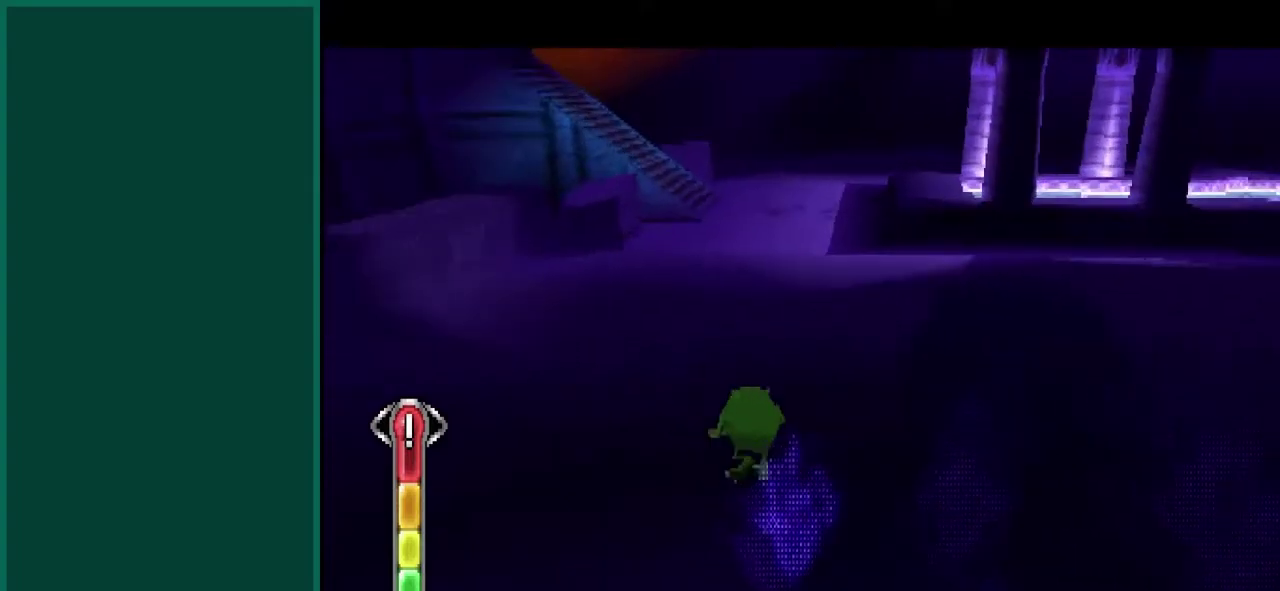
{"buttons": [], "left_stick": "up", "events": []}